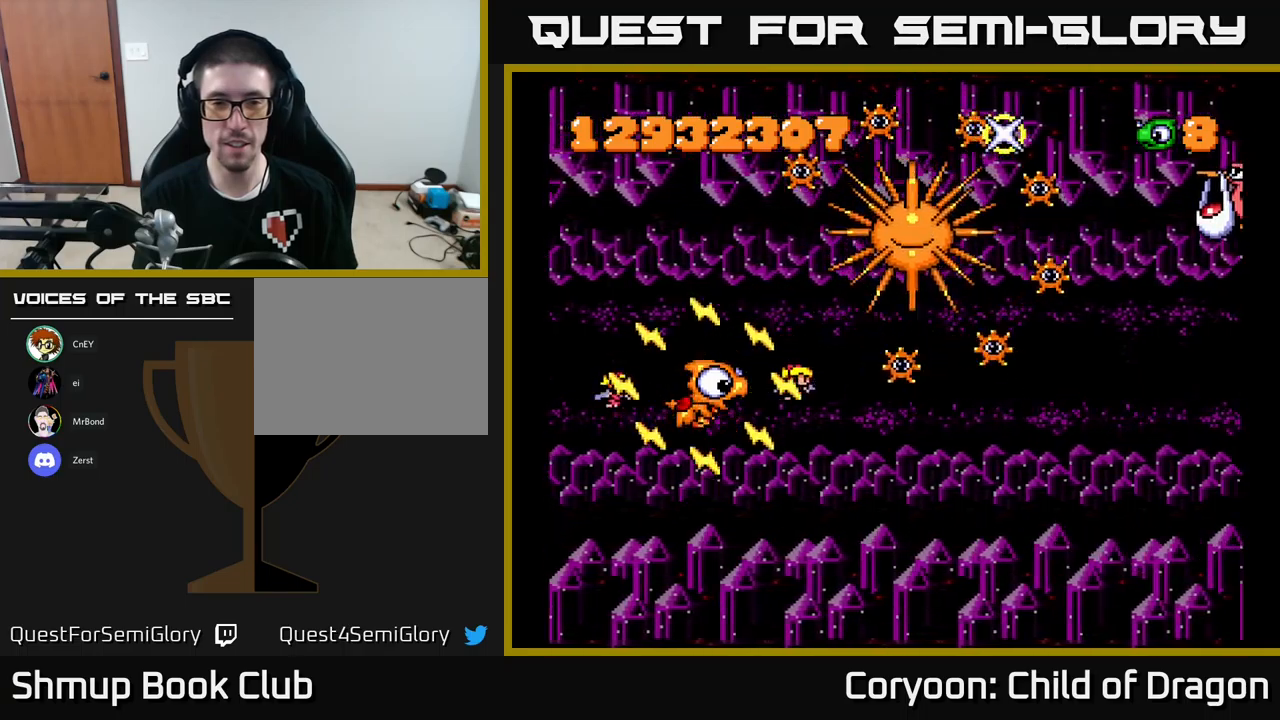
Gameplay with a controller (Xbox layout); each line is a JSON object with the inputs held at the frame after it. "events" lists button and stick changes between this image and that frame as [ms after this image, input, new state], when the widget could be followed in between. Not read: right_stick.
{"buttons": ["X", "DPAD_LEFT"], "left_stick": "center", "events": [[316, "DPAD_DOWN", "down"], [450, "DPAD_DOWN", "up"], [483, "DPAD_LEFT", "down"]]}
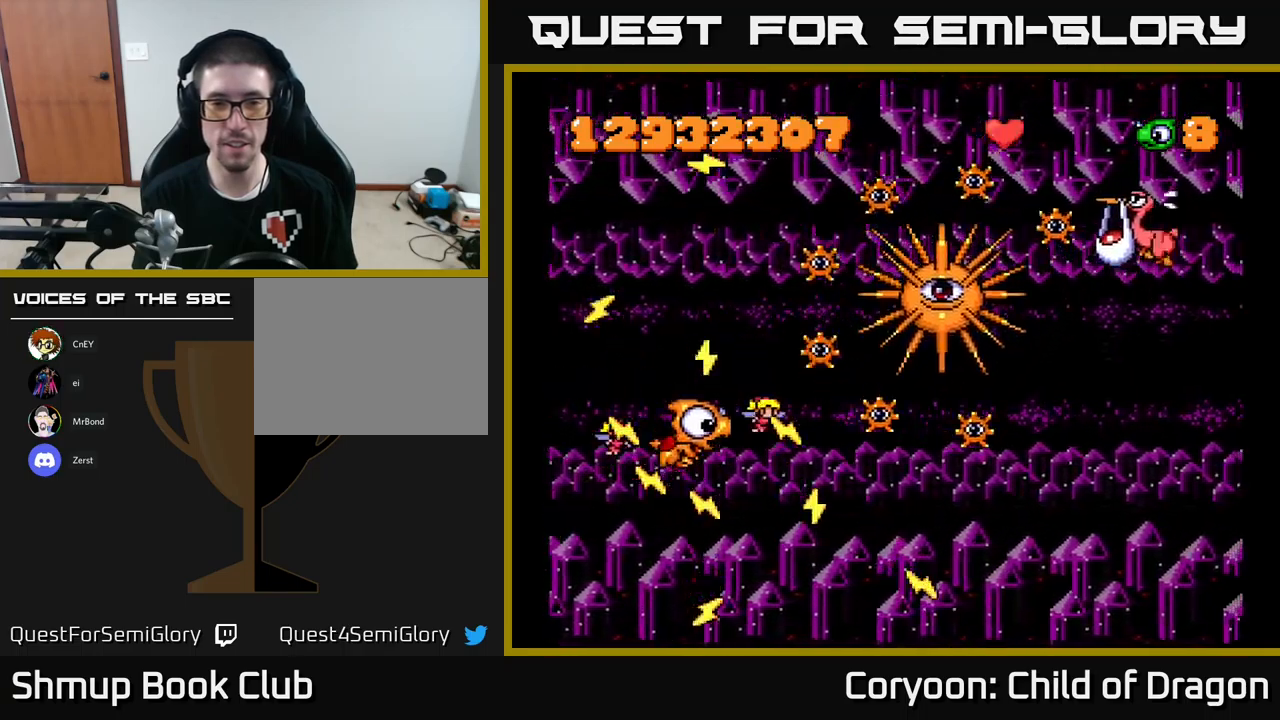
{"buttons": ["DPAD_UP"], "left_stick": "center", "events": [[16, "DPAD_UP", "down"], [100, "DPAD_LEFT", "up"], [100, "X", "up"]]}
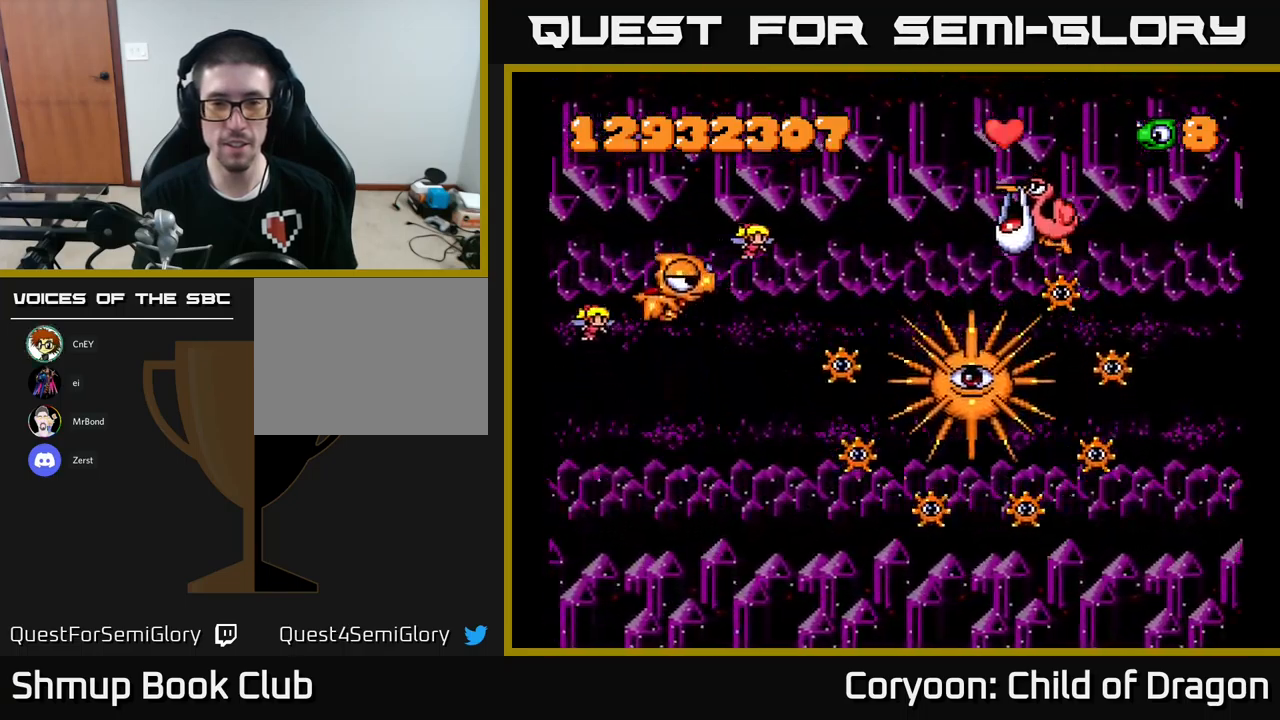
{"buttons": ["X", "DPAD_DOWN"], "left_stick": "center", "events": [[100, "DPAD_UP", "up"], [116, "DPAD_RIGHT", "down"], [183, "X", "down"], [250, "DPAD_RIGHT", "up"], [300, "DPAD_DOWN", "down"]]}
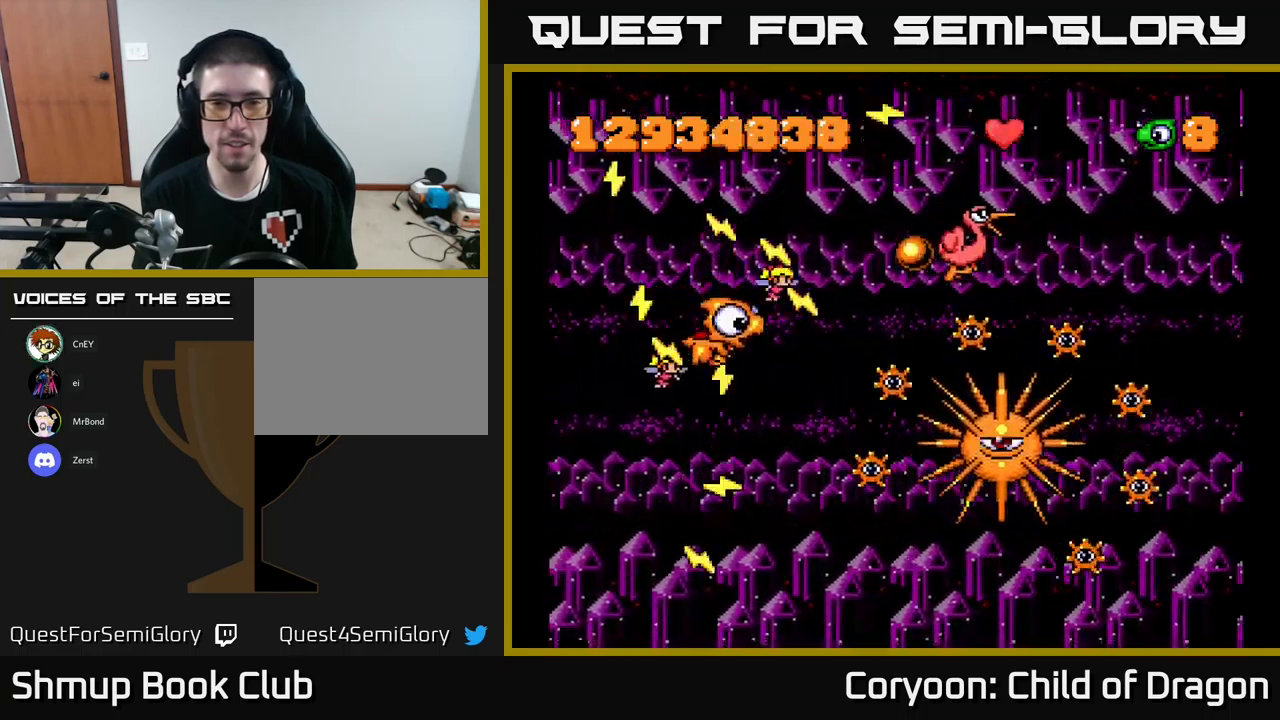
{"buttons": ["X", "DPAD_UP"], "left_stick": "center", "events": [[100, "DPAD_LEFT", "down"], [233, "DPAD_DOWN", "up"], [383, "DPAD_UP", "down"], [400, "DPAD_LEFT", "up"]]}
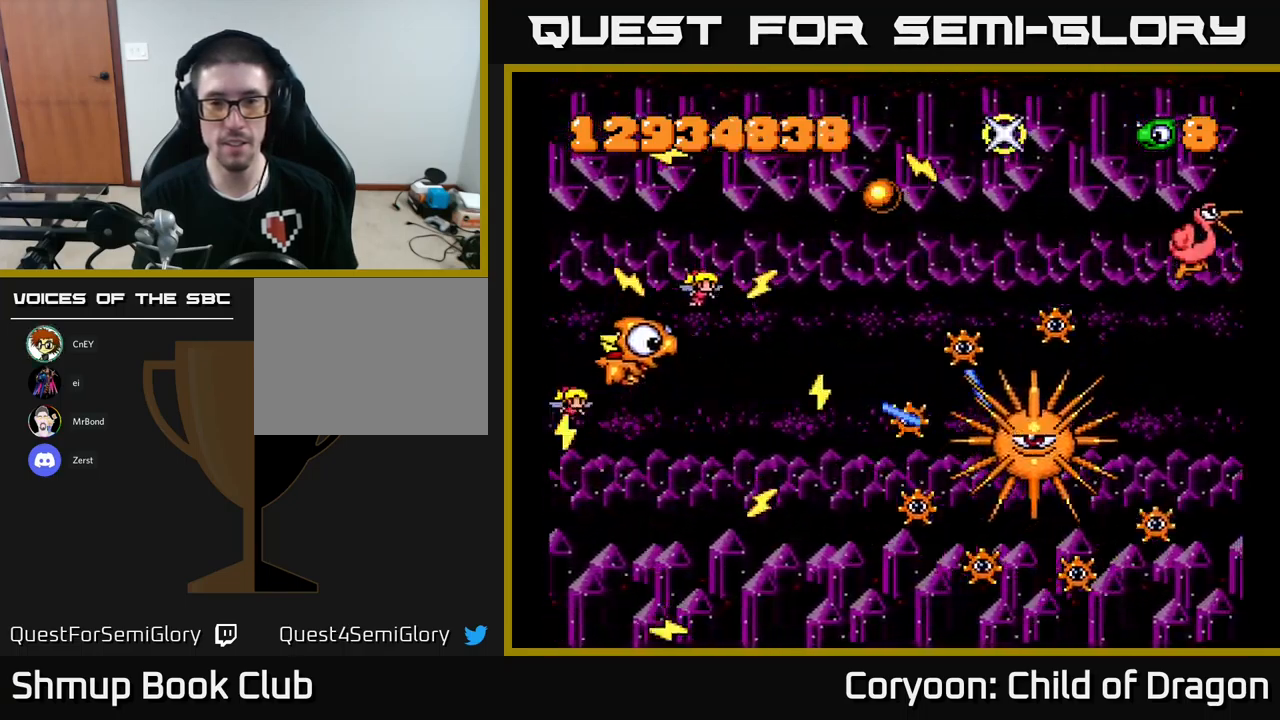
{"buttons": ["X", "DPAD_UP"], "left_stick": "center", "events": [[16, "DPAD_RIGHT", "down"], [16, "DPAD_UP", "up"], [200, "DPAD_RIGHT", "up"], [216, "DPAD_UP", "down"]]}
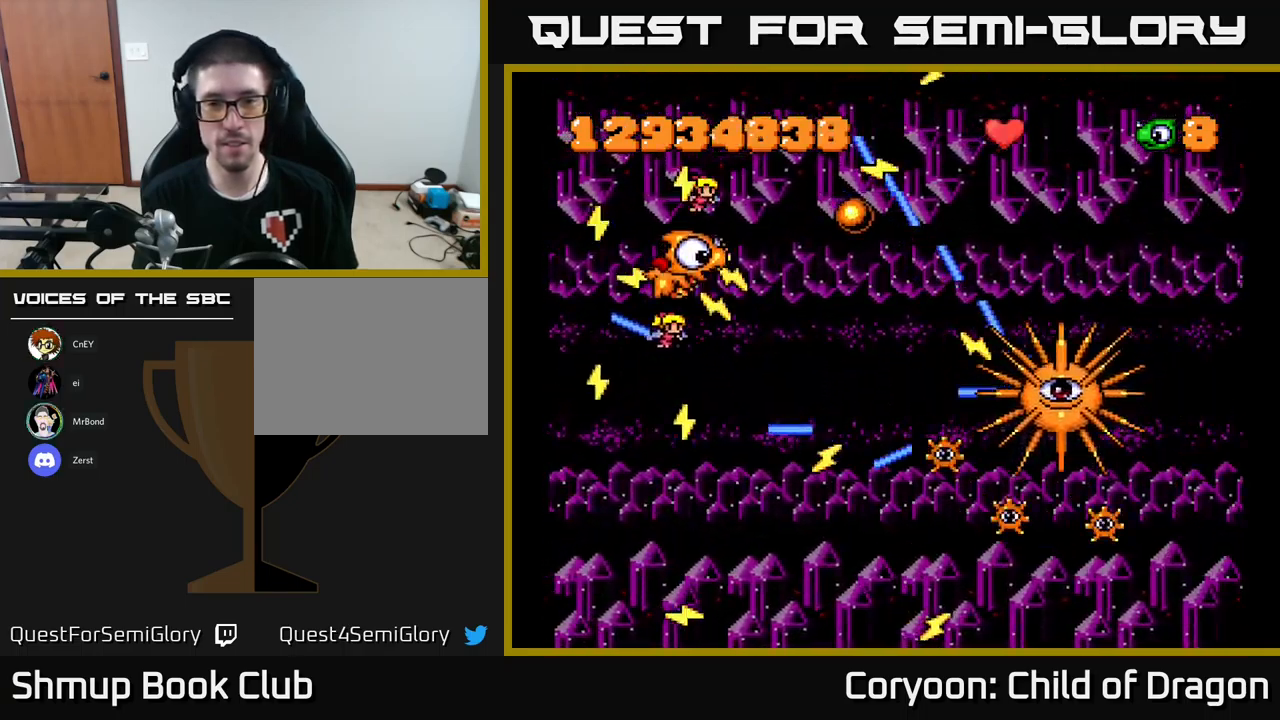
{"buttons": ["X", "DPAD_UP", "DPAD_LEFT"], "left_stick": "center", "events": [[66, "DPAD_UP", "up"], [116, "X", "up"], [150, "DPAD_DOWN", "down"], [183, "X", "down"], [233, "DPAD_DOWN", "up"], [233, "DPAD_RIGHT", "down"], [316, "DPAD_RIGHT", "up"], [333, "DPAD_UP", "down"], [416, "DPAD_LEFT", "down"]]}
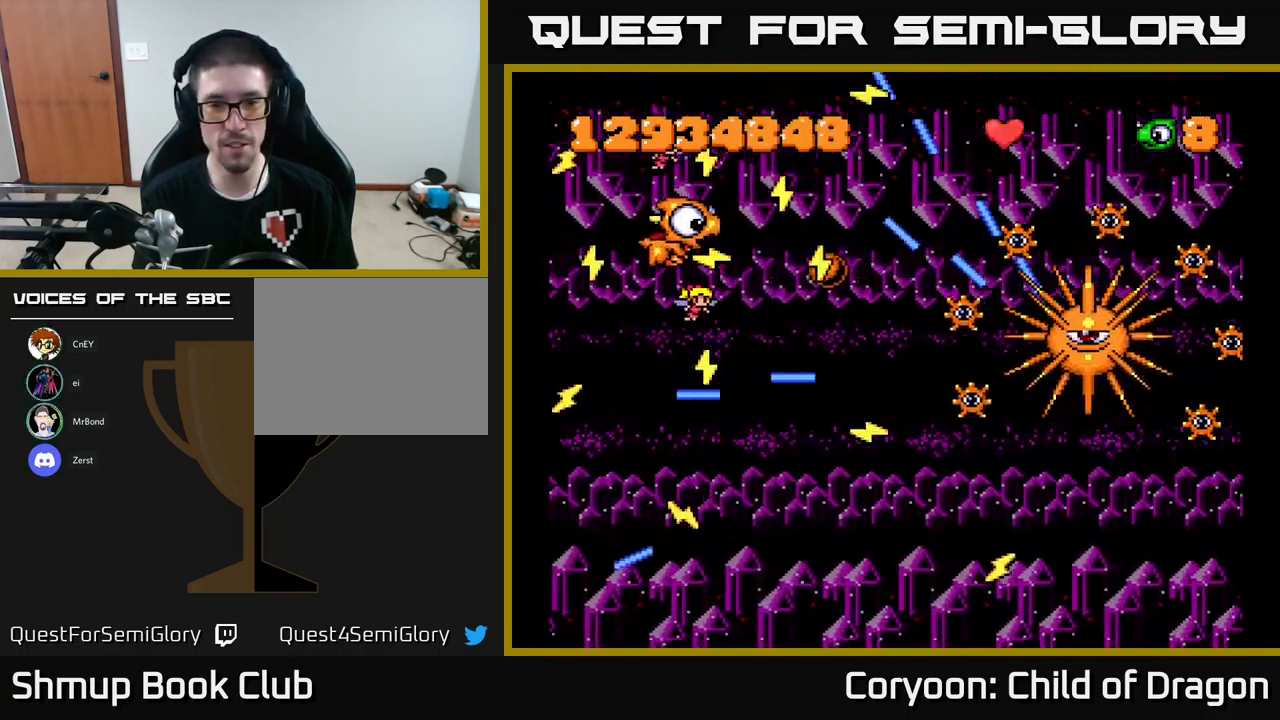
{"buttons": ["DPAD_RIGHT"], "left_stick": "center", "events": [[33, "DPAD_LEFT", "up"], [50, "DPAD_UP", "up"], [233, "X", "up"], [250, "DPAD_DOWN", "down"], [250, "DPAD_RIGHT", "down"], [483, "DPAD_DOWN", "up"]]}
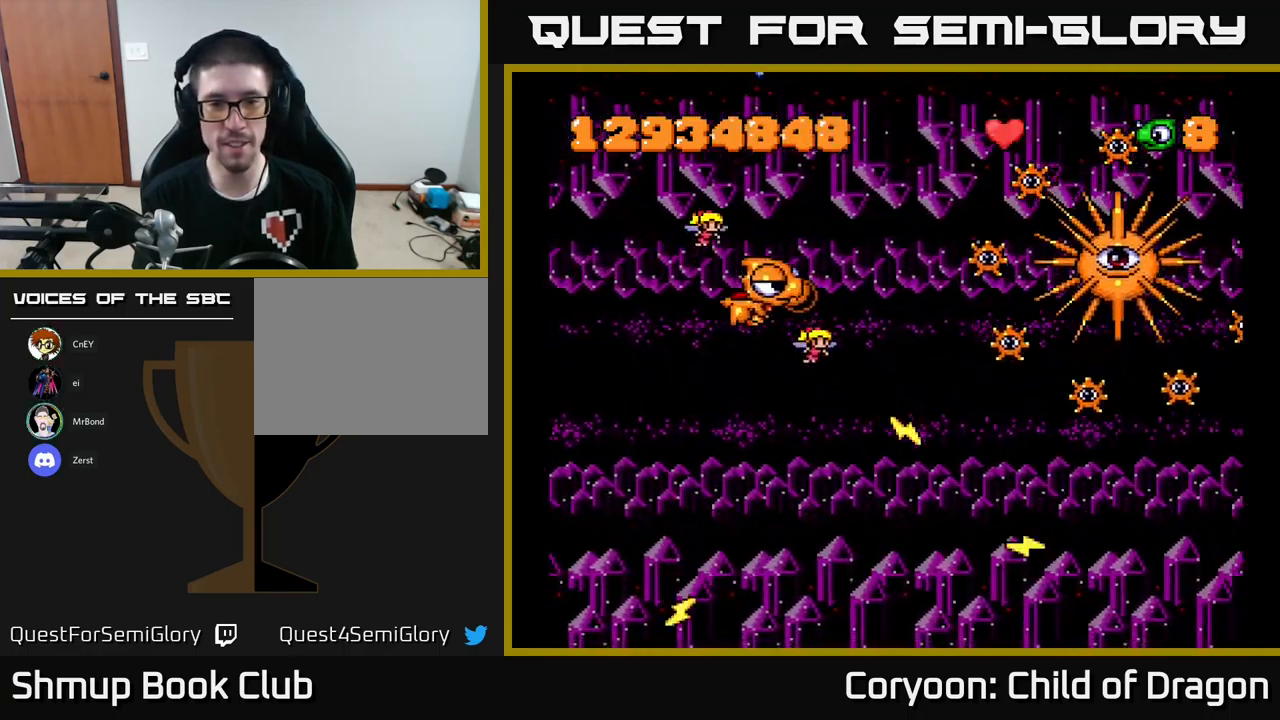
{"buttons": ["X", "DPAD_RIGHT"], "left_stick": "center", "events": [[150, "DPAD_RIGHT", "up"], [216, "DPAD_UP", "down"], [216, "X", "down"], [433, "DPAD_RIGHT", "down"], [433, "DPAD_UP", "up"]]}
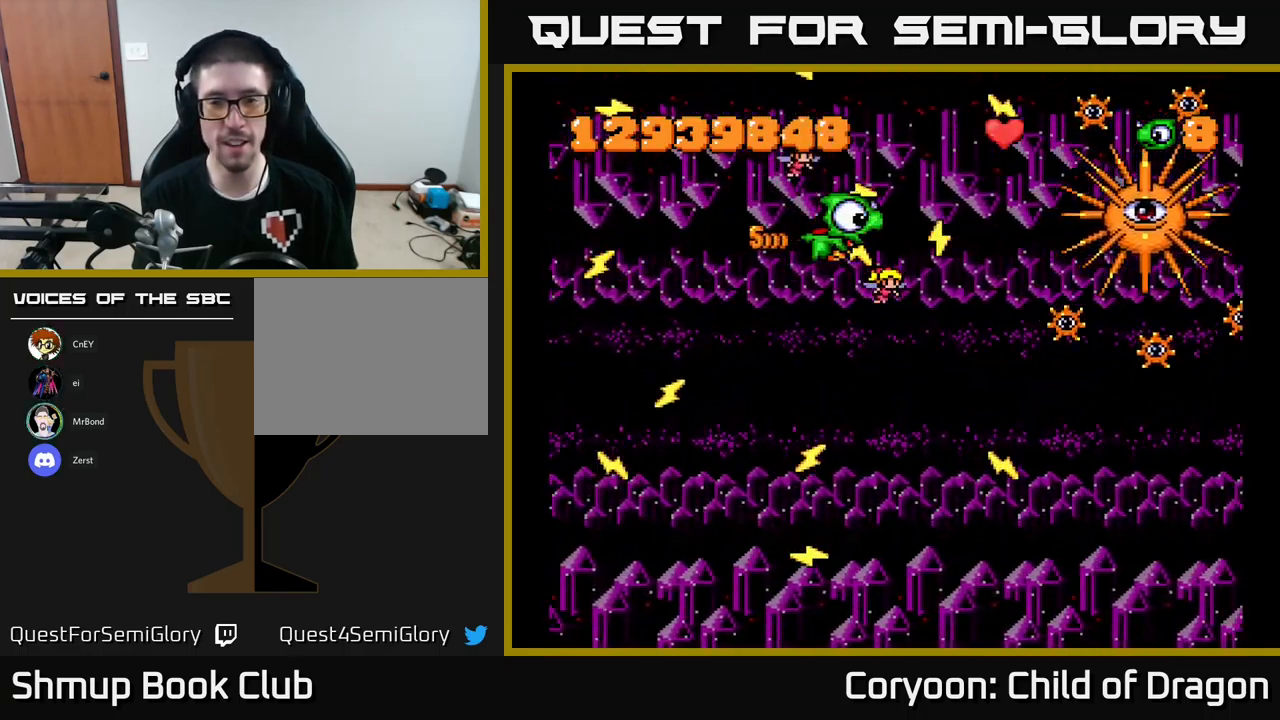
{"buttons": ["X"], "left_stick": "center", "events": [[50, "DPAD_RIGHT", "up"]]}
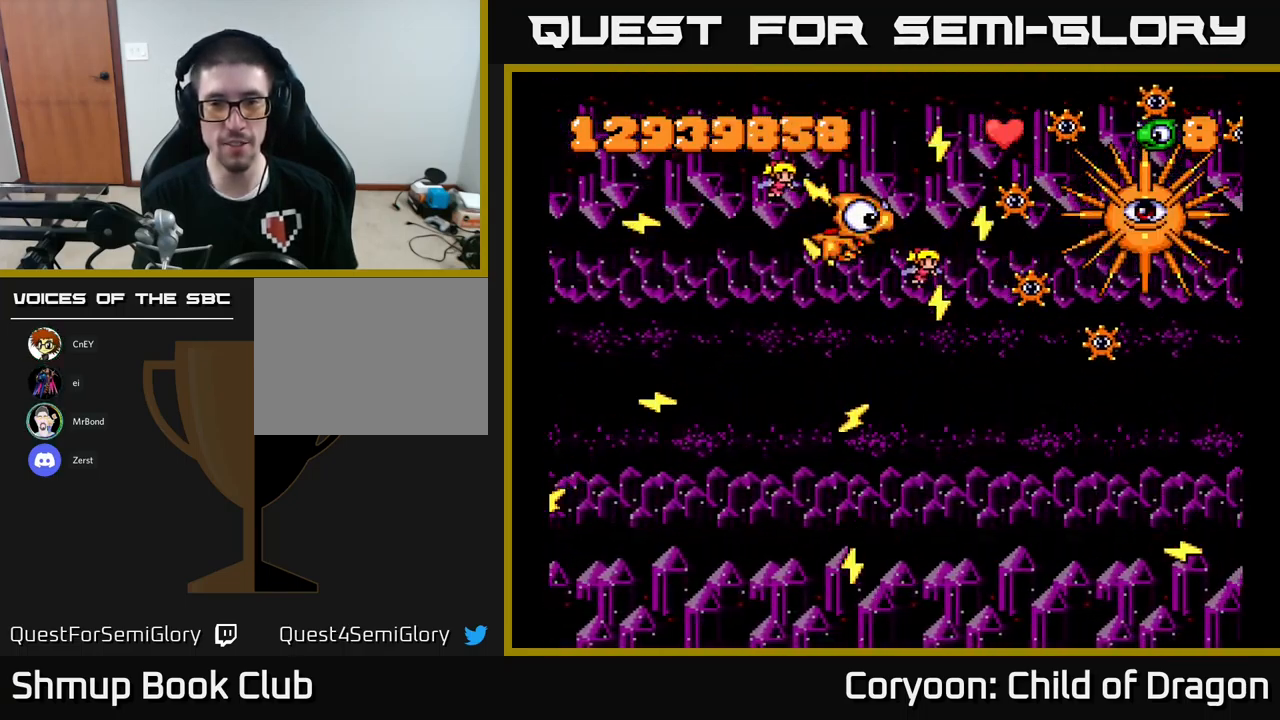
{"buttons": ["X"], "left_stick": "center", "events": []}
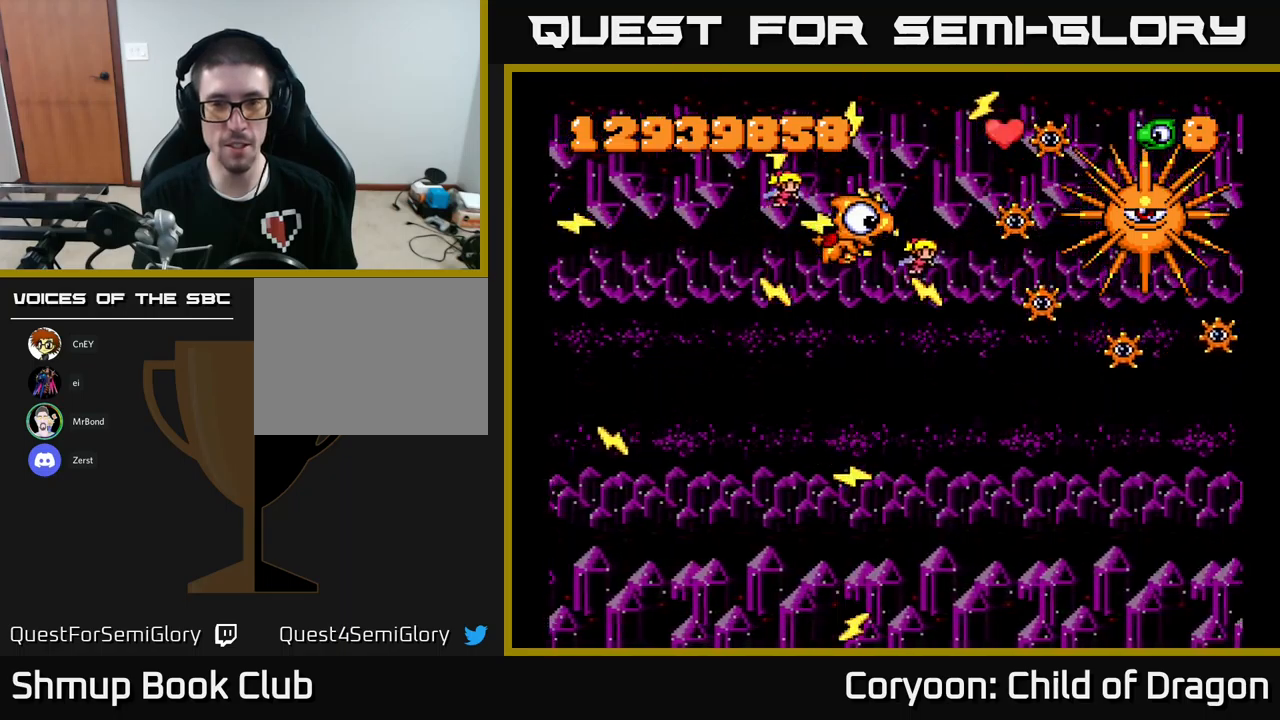
{"buttons": ["X", "DPAD_DOWN"], "left_stick": "center", "events": [[350, "DPAD_DOWN", "down"], [350, "DPAD_RIGHT", "down"], [500, "DPAD_RIGHT", "up"]]}
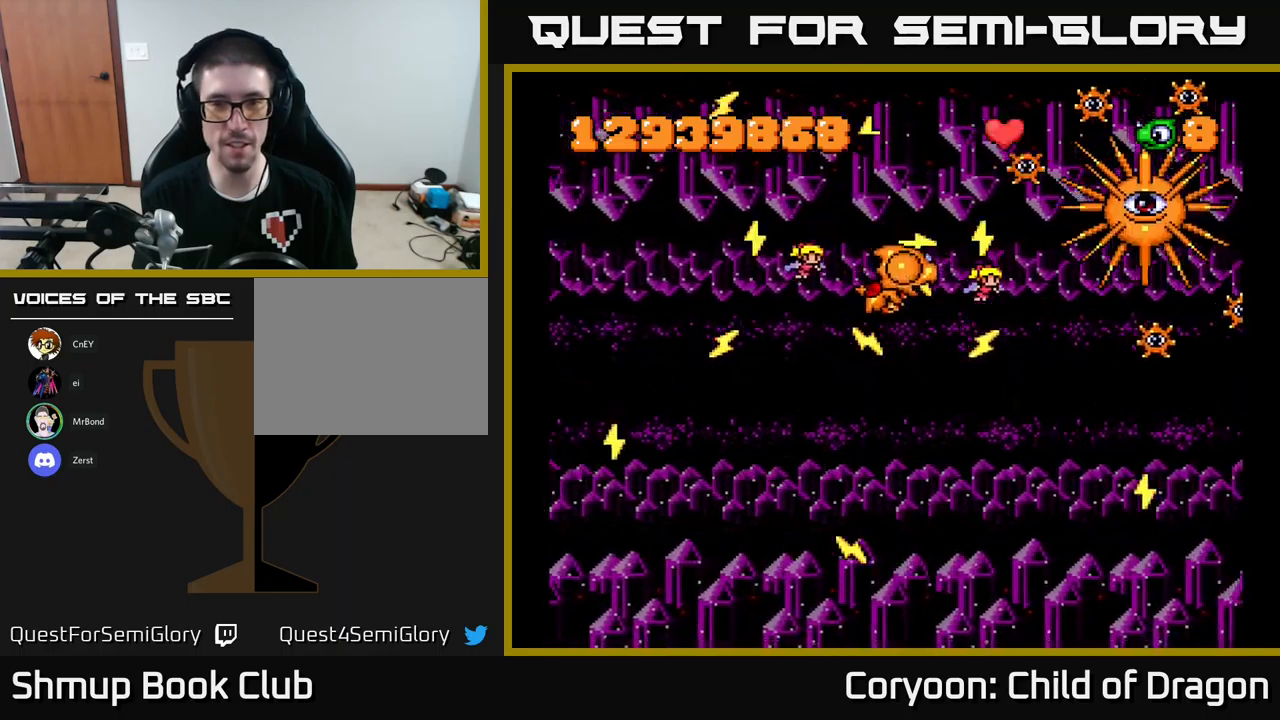
{"buttons": ["X"], "left_stick": "center", "events": [[100, "DPAD_DOWN", "up"], [100, "DPAD_LEFT", "down"], [233, "DPAD_UP", "down"], [483, "DPAD_LEFT", "up"], [500, "DPAD_UP", "up"]]}
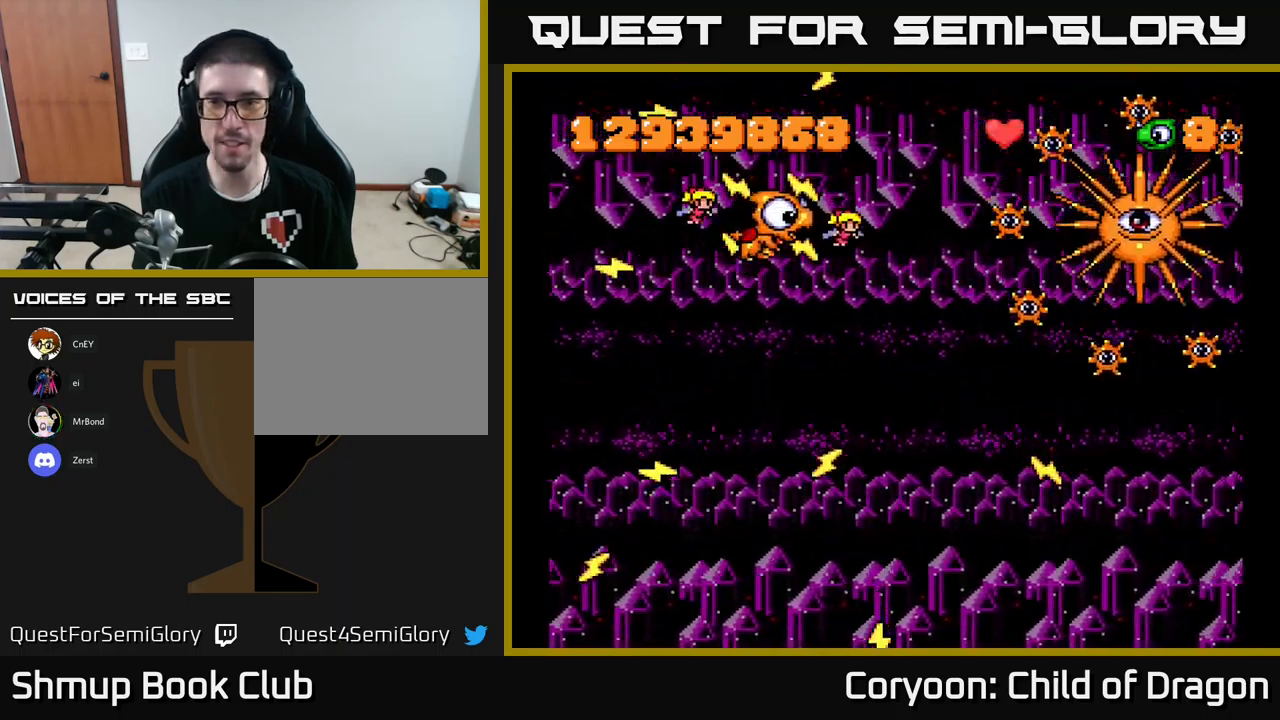
{"buttons": ["X", "DPAD_LEFT"], "left_stick": "center", "events": [[67, "DPAD_RIGHT", "down"], [100, "DPAD_DOWN", "down"], [383, "DPAD_RIGHT", "up"], [450, "DPAD_DOWN", "up"], [467, "DPAD_LEFT", "down"]]}
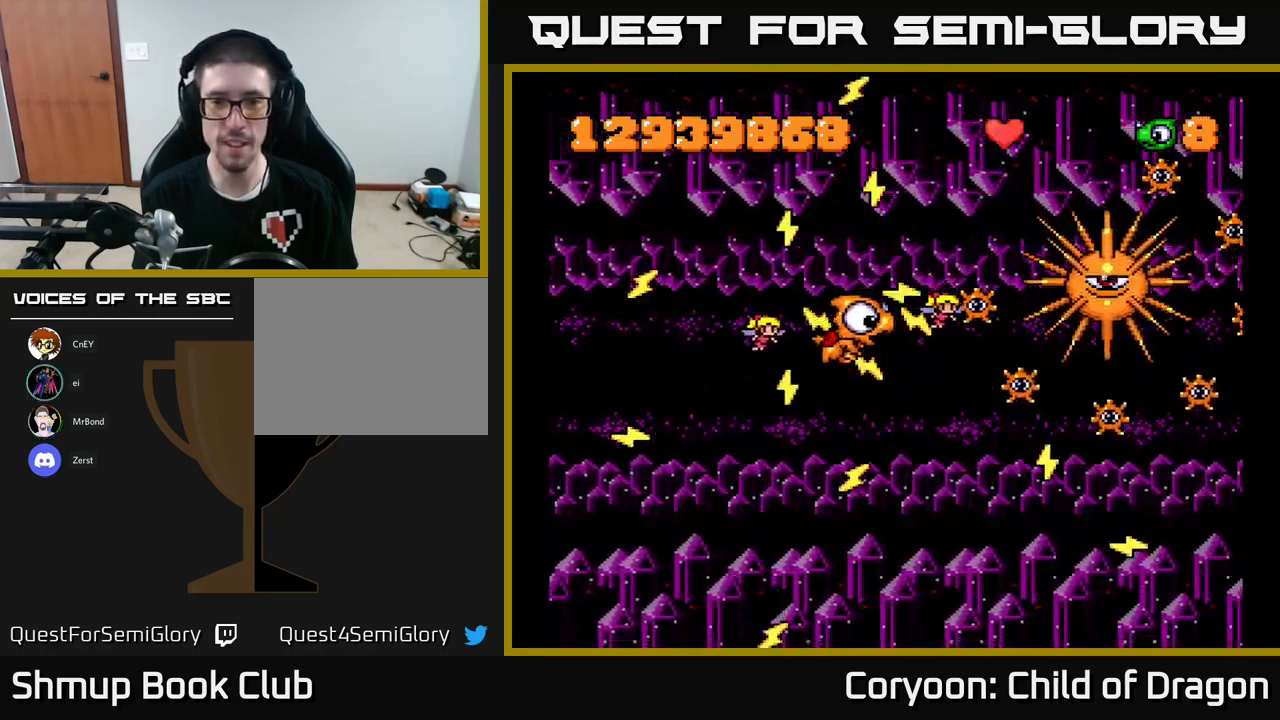
{"buttons": ["X", "DPAD_LEFT"], "left_stick": "center", "events": [[67, "DPAD_LEFT", "up"], [117, "DPAD_RIGHT", "down"], [150, "DPAD_DOWN", "down"], [233, "DPAD_RIGHT", "up"], [417, "DPAD_DOWN", "up"], [417, "DPAD_LEFT", "down"]]}
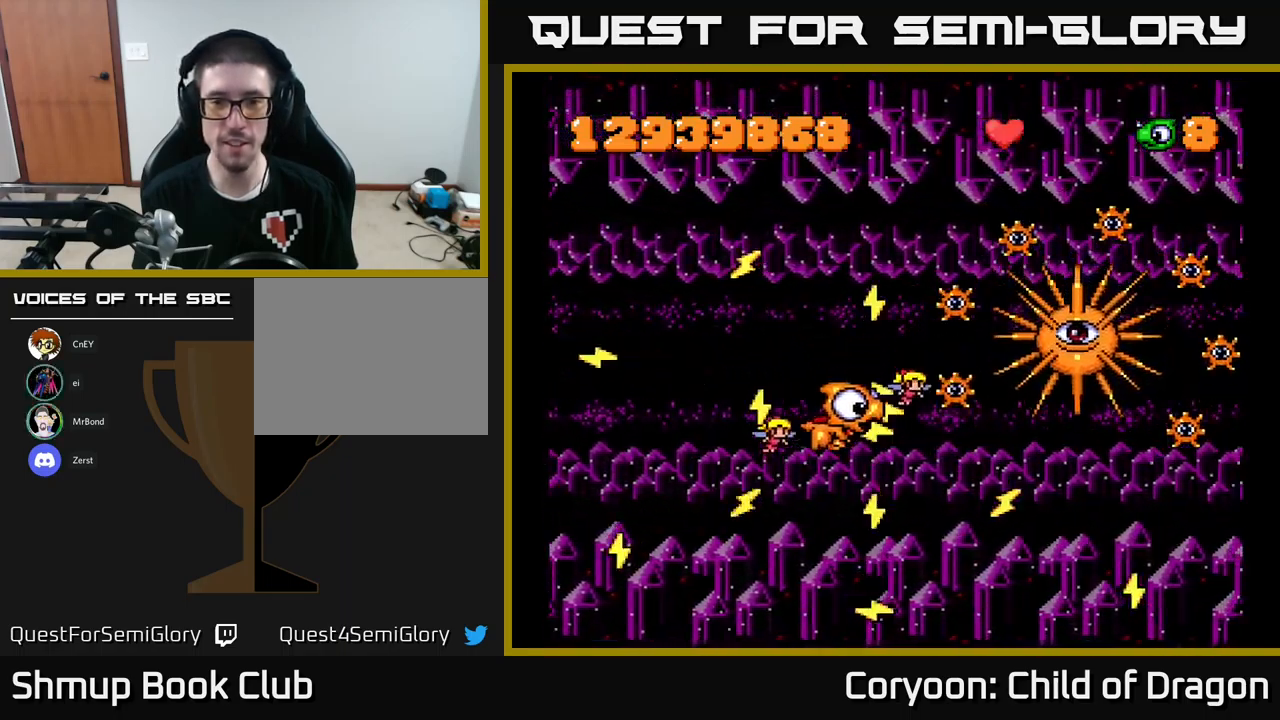
{"buttons": ["X", "DPAD_DOWN"], "left_stick": "center", "events": [[150, "DPAD_UP", "down"], [417, "DPAD_UP", "up"], [467, "DPAD_DOWN", "down"], [467, "DPAD_LEFT", "up"]]}
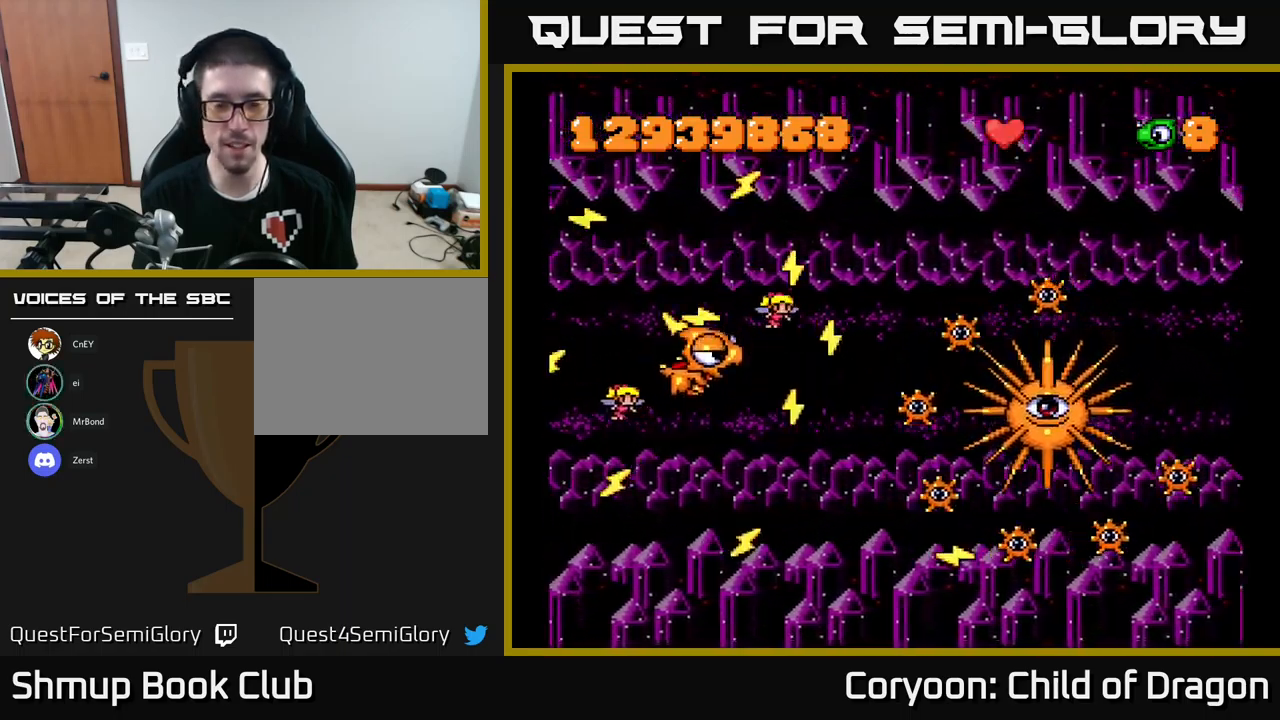
{"buttons": ["X"], "left_stick": "center", "events": [[167, "DPAD_DOWN", "up"], [200, "DPAD_LEFT", "down"], [233, "DPAD_UP", "down"], [350, "DPAD_LEFT", "up"], [417, "DPAD_UP", "up"]]}
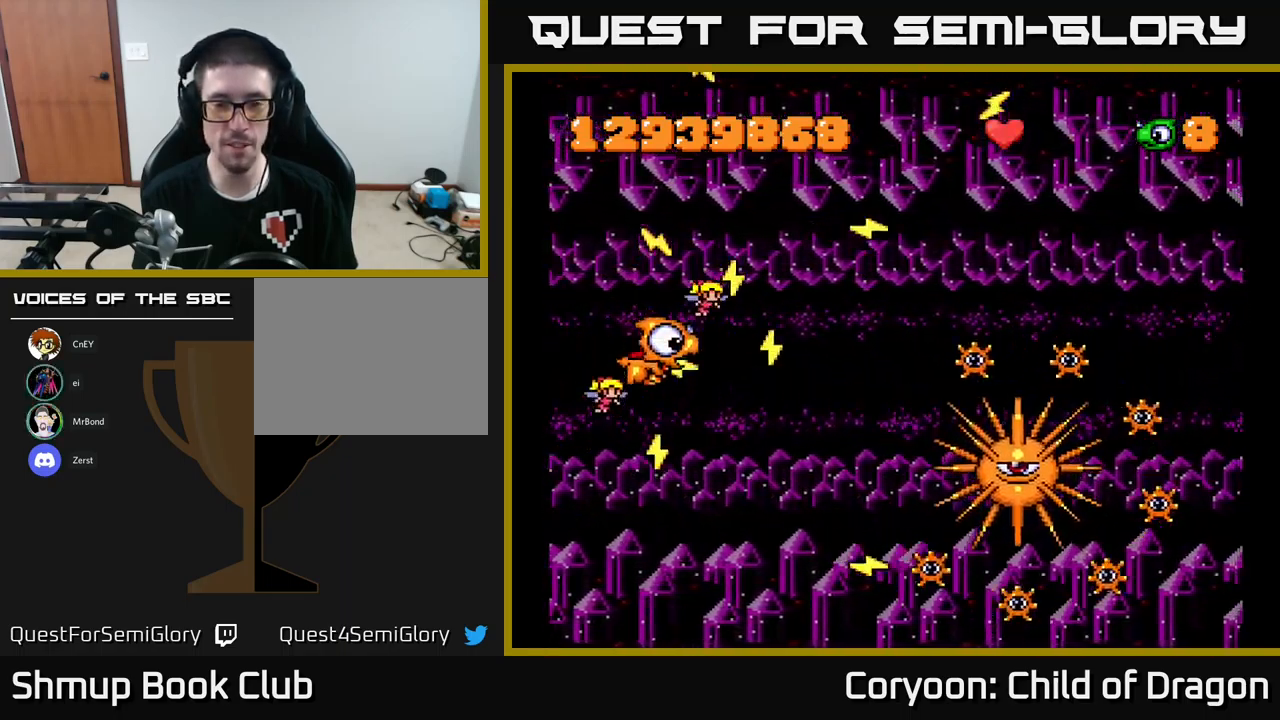
{"buttons": ["X", "DPAD_UP"], "left_stick": "center", "events": [[400, "DPAD_UP", "down"]]}
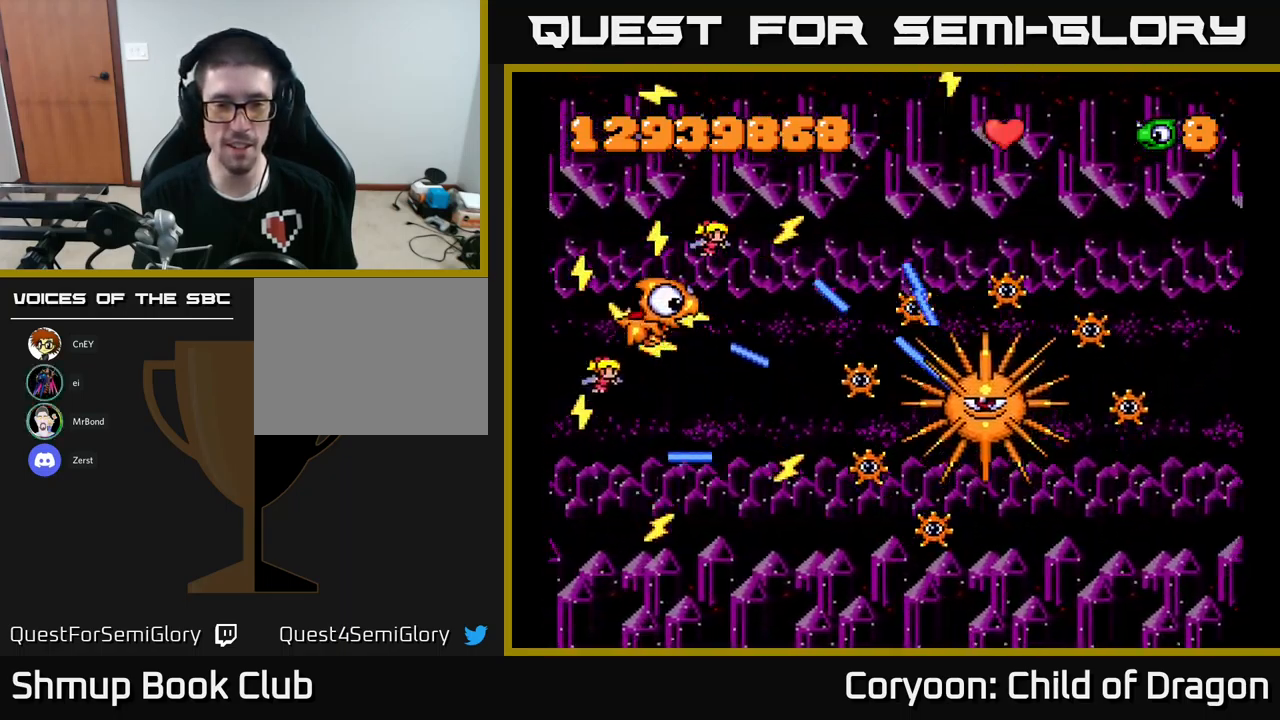
{"buttons": ["X"], "left_stick": "center", "events": [[133, "DPAD_LEFT", "down"], [217, "DPAD_UP", "up"], [233, "DPAD_LEFT", "up"]]}
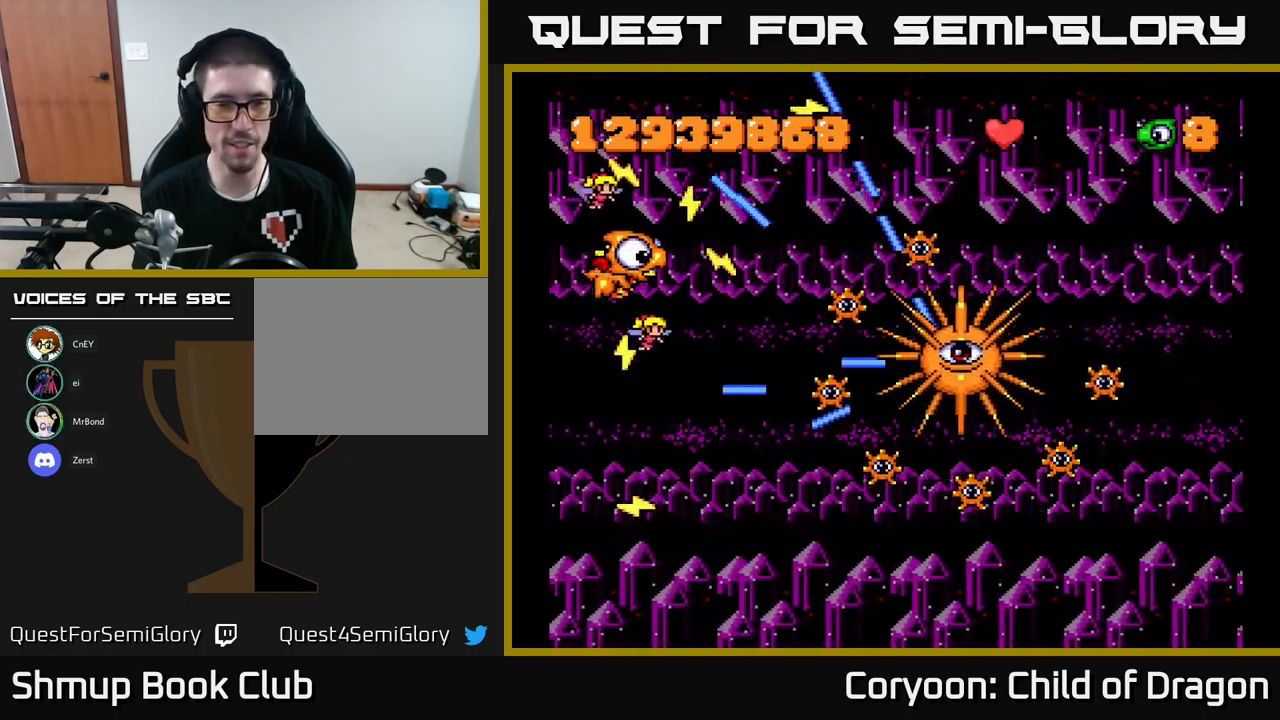
{"buttons": ["X"], "left_stick": "center", "events": [[233, "DPAD_UP", "down"], [283, "X", "up"], [433, "DPAD_UP", "up"], [500, "X", "down"]]}
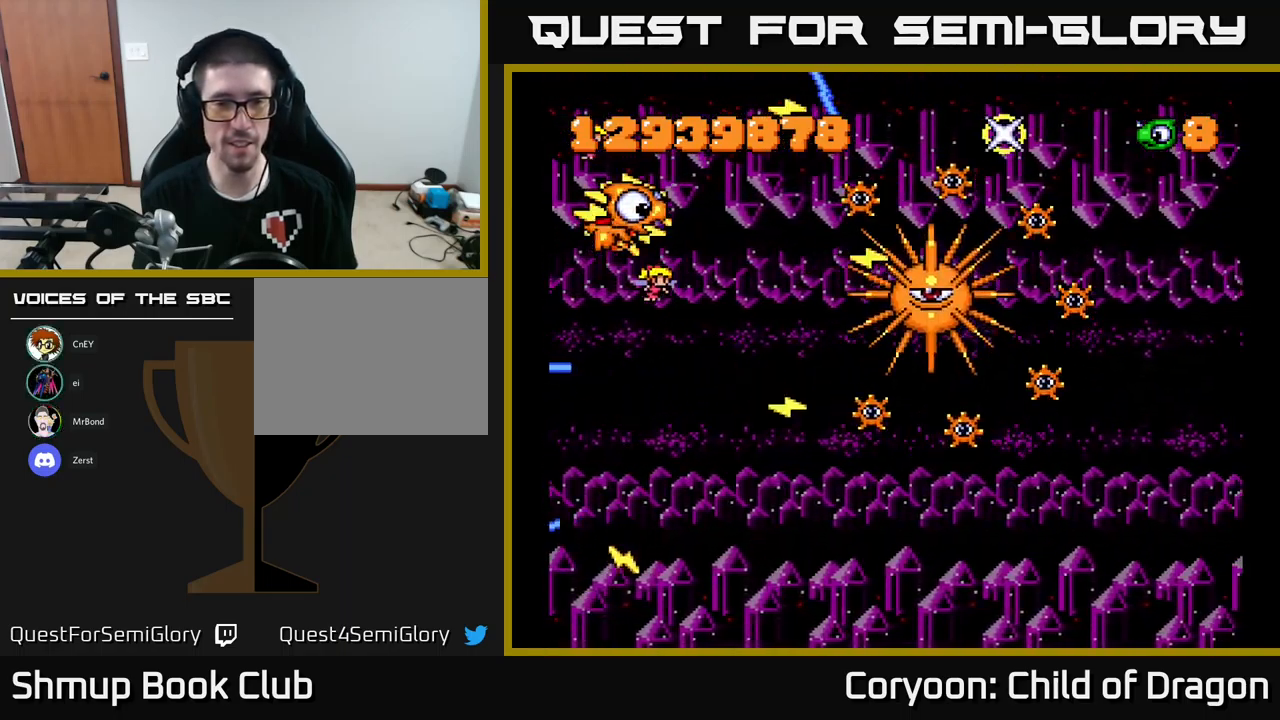
{"buttons": ["X"], "left_stick": "center", "events": [[217, "DPAD_DOWN", "down"], [317, "DPAD_DOWN", "up"]]}
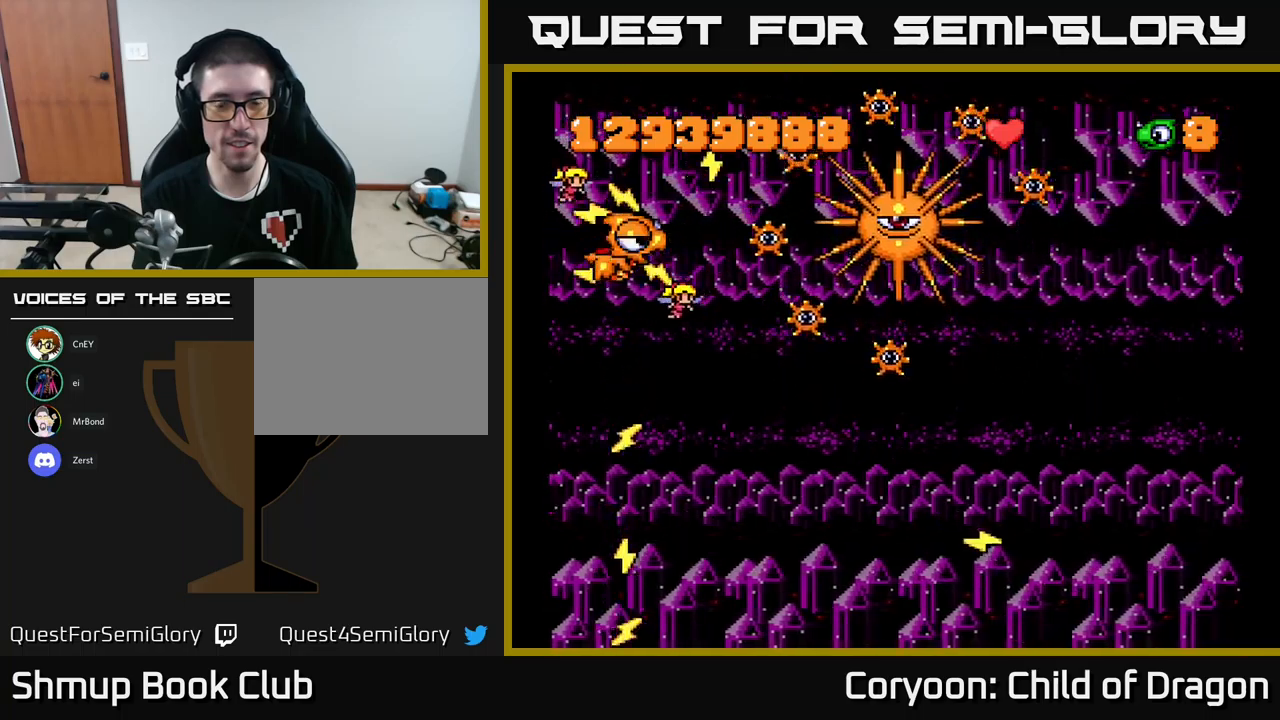
{"buttons": [], "left_stick": "center", "events": [[217, "X", "up"]]}
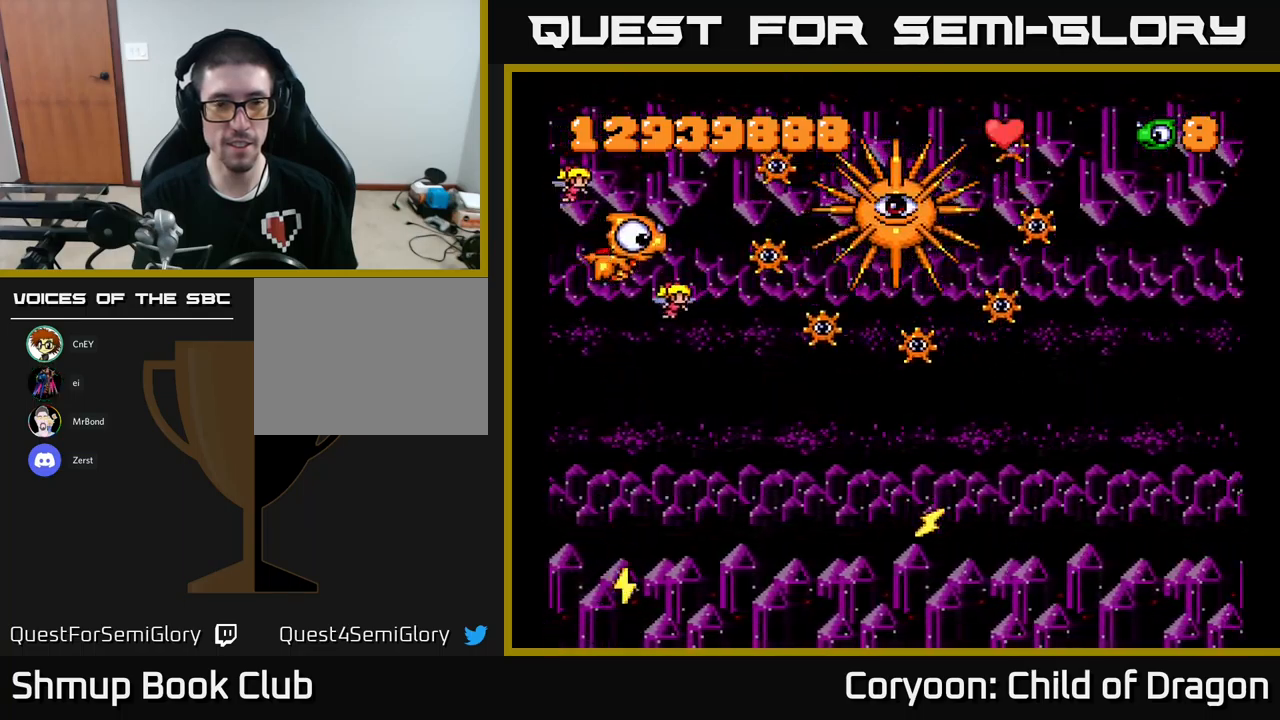
{"buttons": ["X", "DPAD_DOWN"], "left_stick": "center", "events": [[34, "DPAD_RIGHT", "down"], [134, "DPAD_RIGHT", "up"], [217, "X", "down"], [300, "DPAD_RIGHT", "down"], [384, "DPAD_DOWN", "down"], [450, "DPAD_RIGHT", "up"]]}
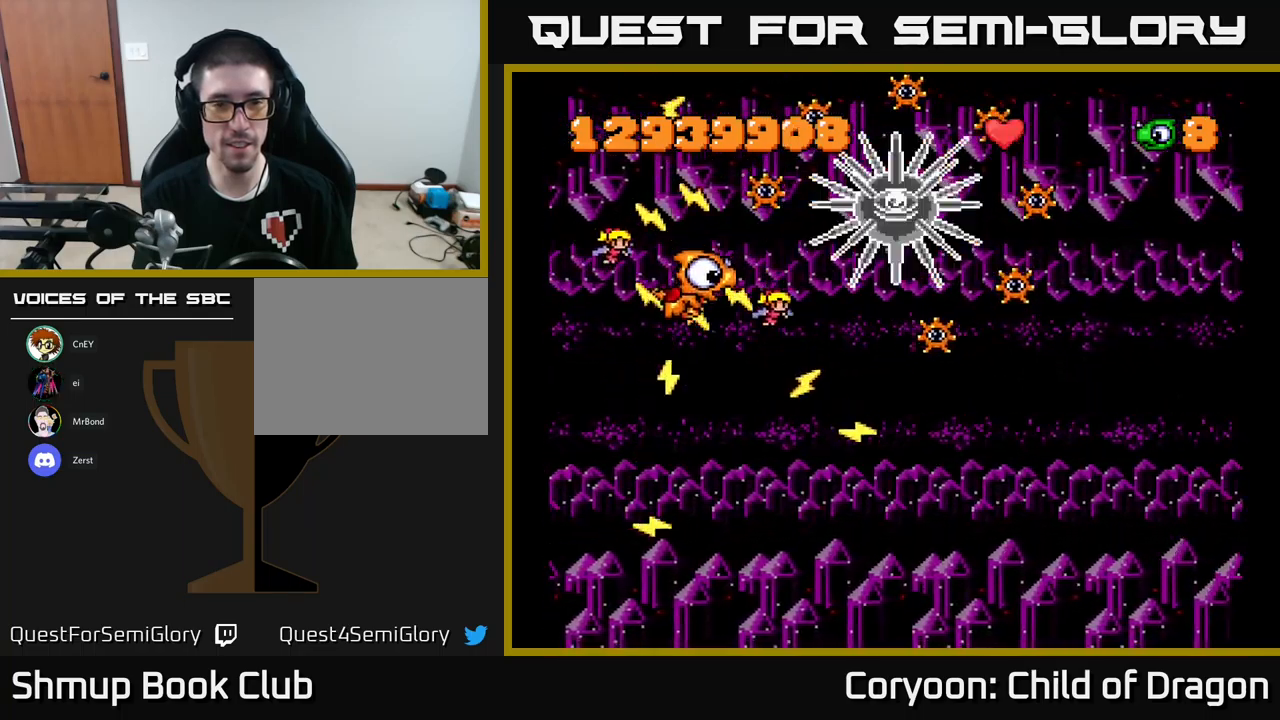
{"buttons": ["DPAD_DOWN", "DPAD_RIGHT"], "left_stick": "center", "events": [[334, "DPAD_RIGHT", "down"], [434, "X", "up"]]}
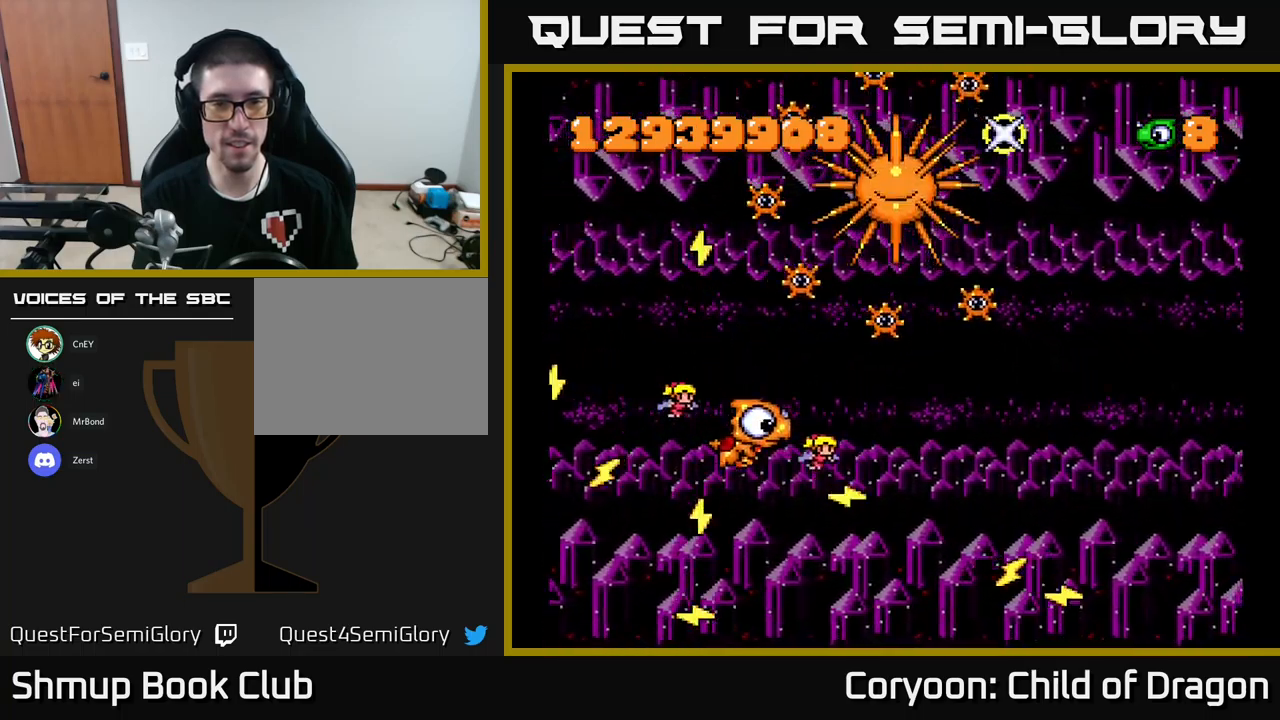
{"buttons": [], "left_stick": "center", "events": [[134, "DPAD_DOWN", "up"], [267, "DPAD_UP", "down"], [300, "DPAD_RIGHT", "up"], [400, "DPAD_UP", "up"]]}
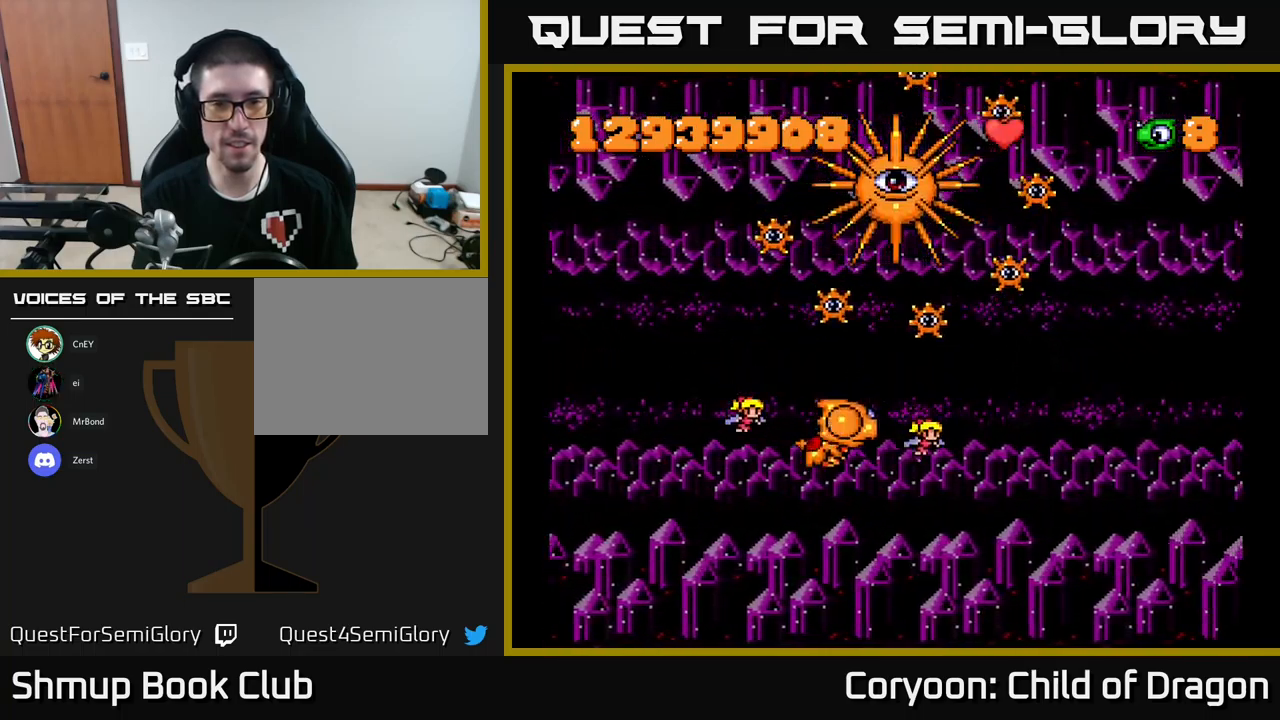
{"buttons": ["X", "DPAD_DOWN"], "left_stick": "center", "events": [[50, "X", "down"], [484, "DPAD_DOWN", "down"]]}
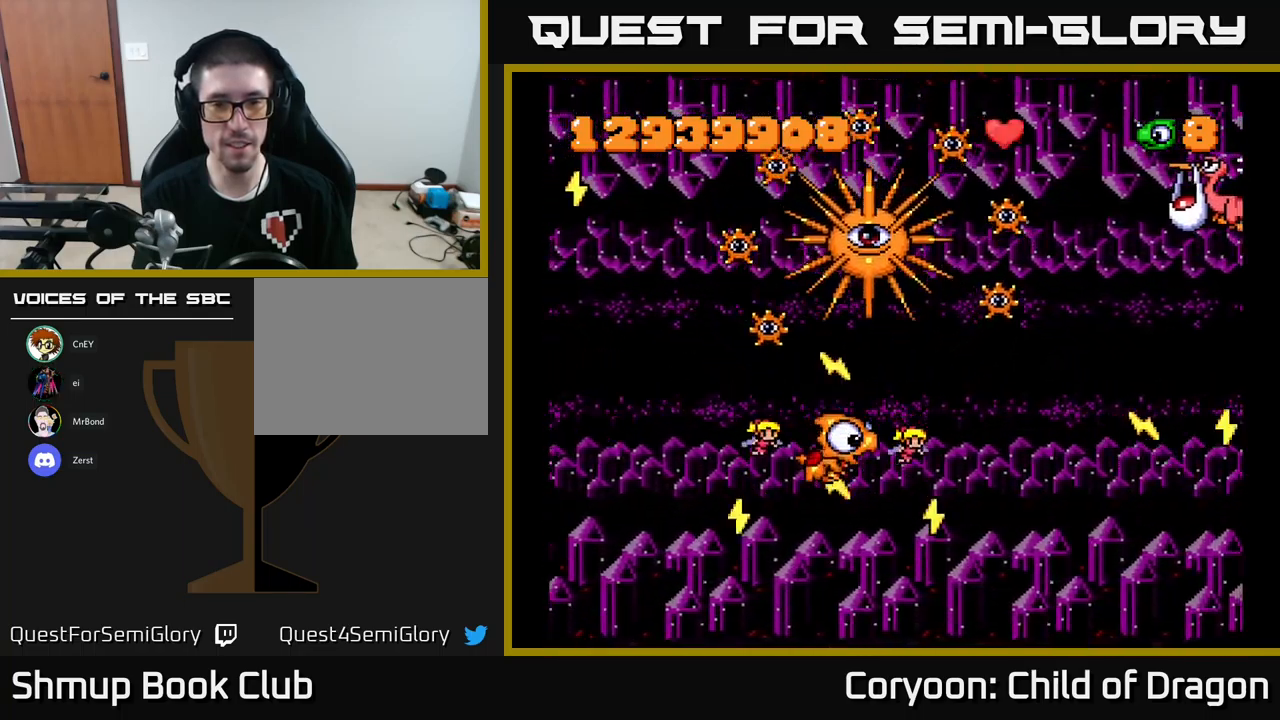
{"buttons": ["X", "DPAD_RIGHT"], "left_stick": "center", "events": [[67, "DPAD_RIGHT", "down"], [167, "DPAD_DOWN", "up"]]}
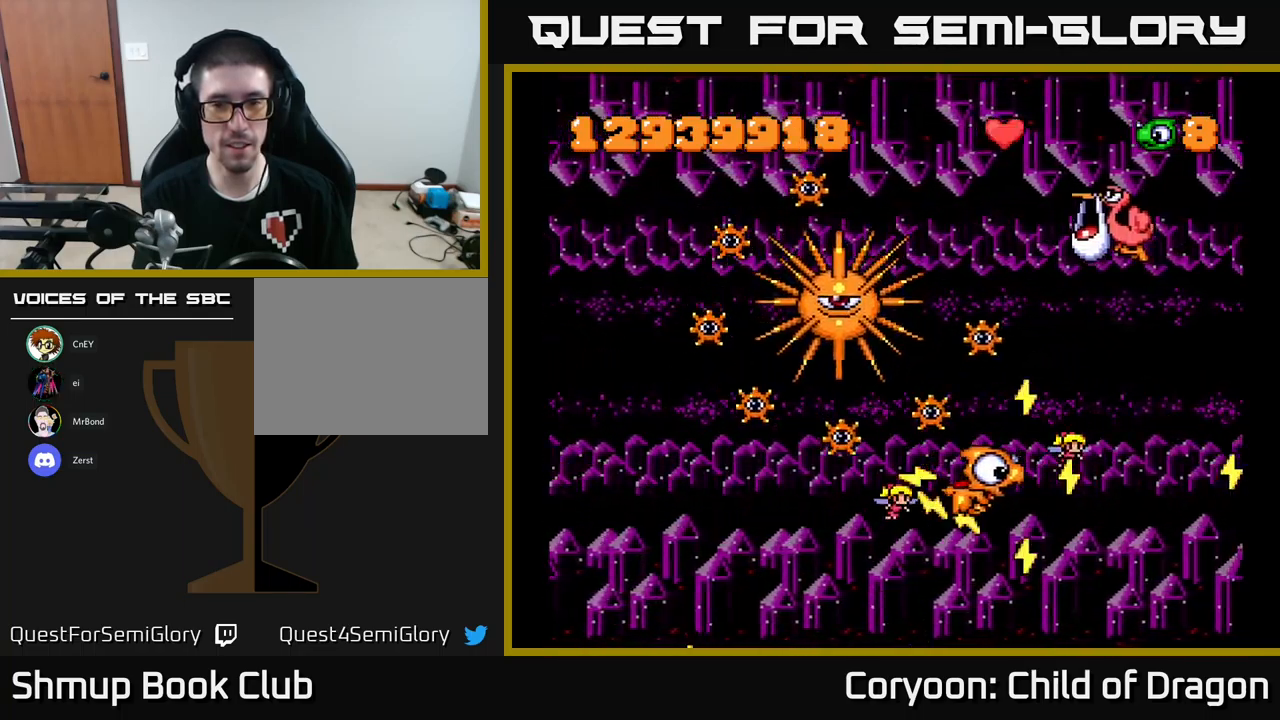
{"buttons": ["X", "DPAD_UP"], "left_stick": "center", "events": [[84, "DPAD_UP", "down"], [350, "DPAD_RIGHT", "up"]]}
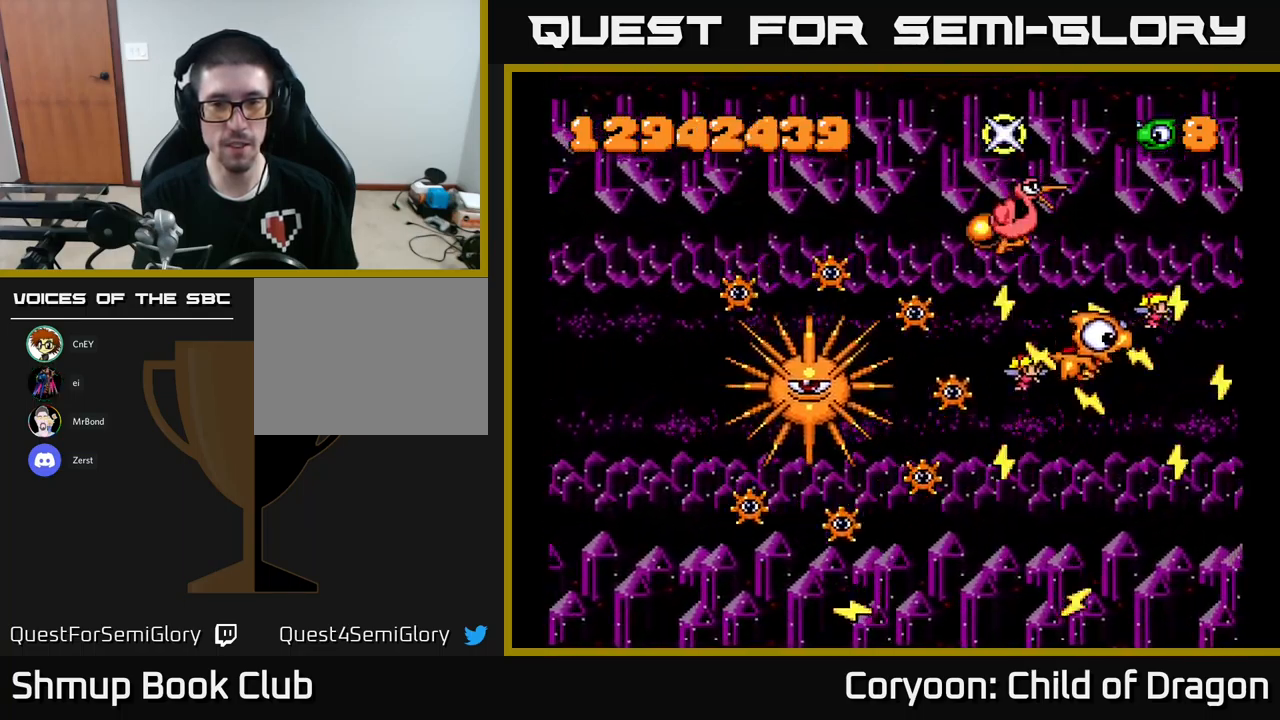
{"buttons": ["X", "DPAD_UP", "DPAD_LEFT"], "left_stick": "center", "events": [[167, "DPAD_LEFT", "down"]]}
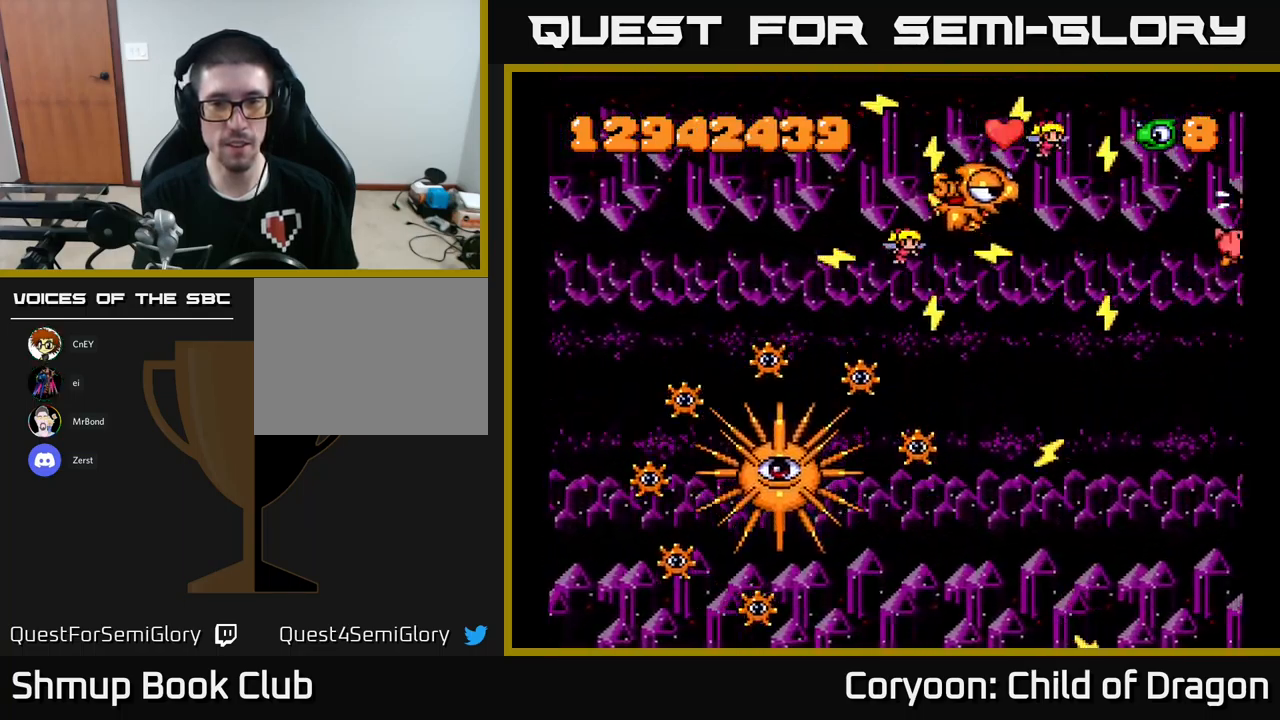
{"buttons": ["X", "DPAD_DOWN", "DPAD_RIGHT"], "left_stick": "center", "events": [[84, "DPAD_UP", "up"], [134, "DPAD_DOWN", "down"], [134, "DPAD_LEFT", "up"], [234, "DPAD_RIGHT", "down"]]}
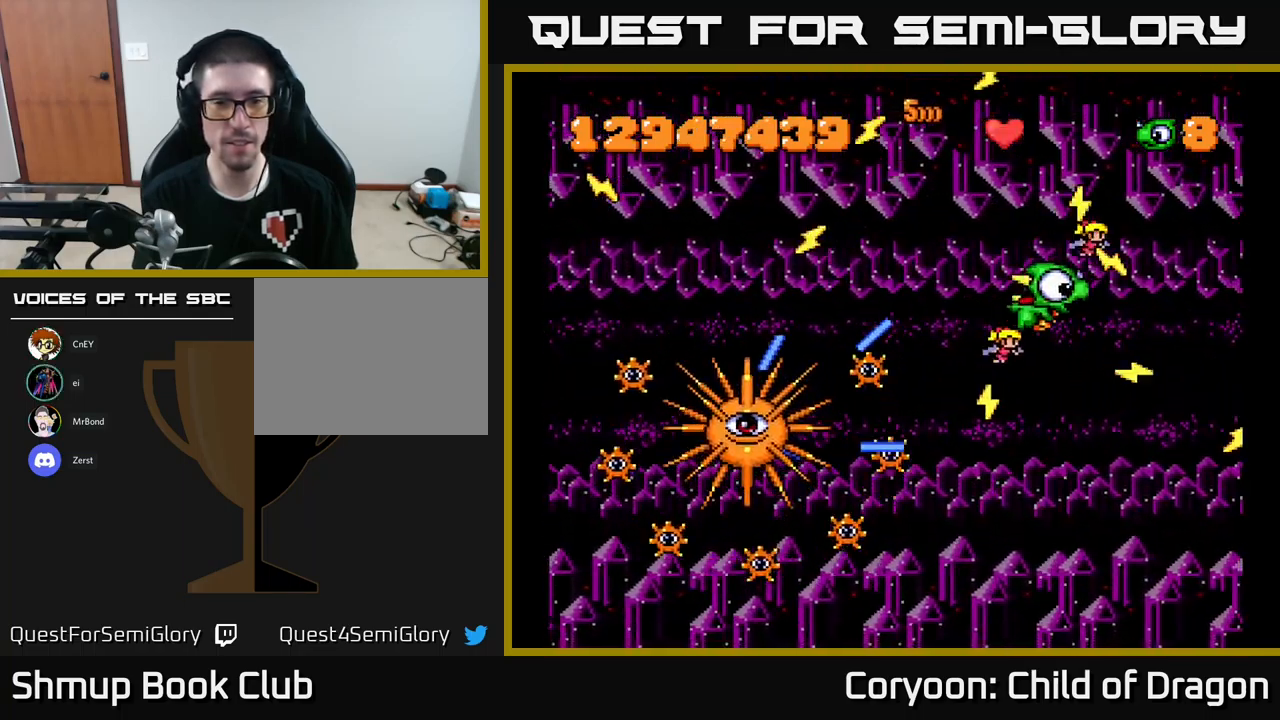
{"buttons": ["X", "DPAD_UP"], "left_stick": "center", "events": [[383, "DPAD_DOWN", "up"], [383, "DPAD_RIGHT", "up"], [400, "DPAD_UP", "down"]]}